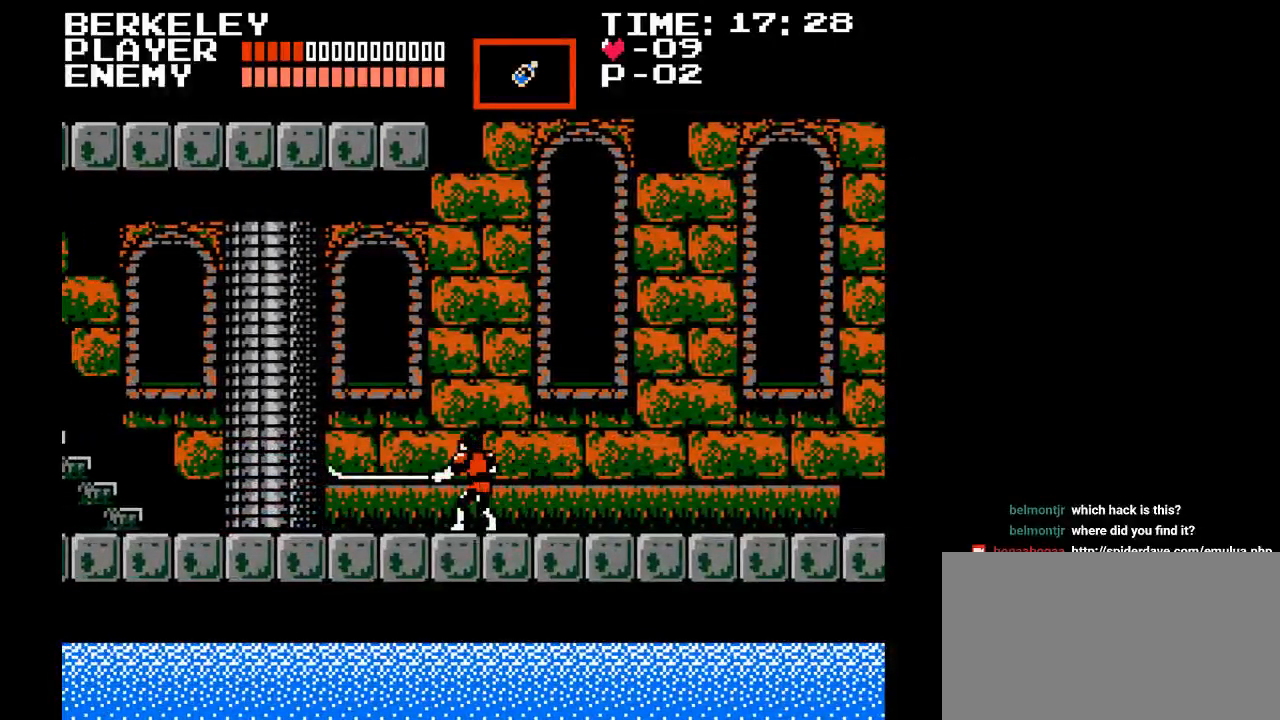
Gameplay with a controller (Nintendo layout); each line is a JSON object with the inputs held at the frame after it. "events" lists button and stick changes between this image and that frame as [ms after this image, input, new state], when the widget could be followed in between. Not read: L3 R3.
{"buttons": ["DPAD_LEFT"], "events": []}
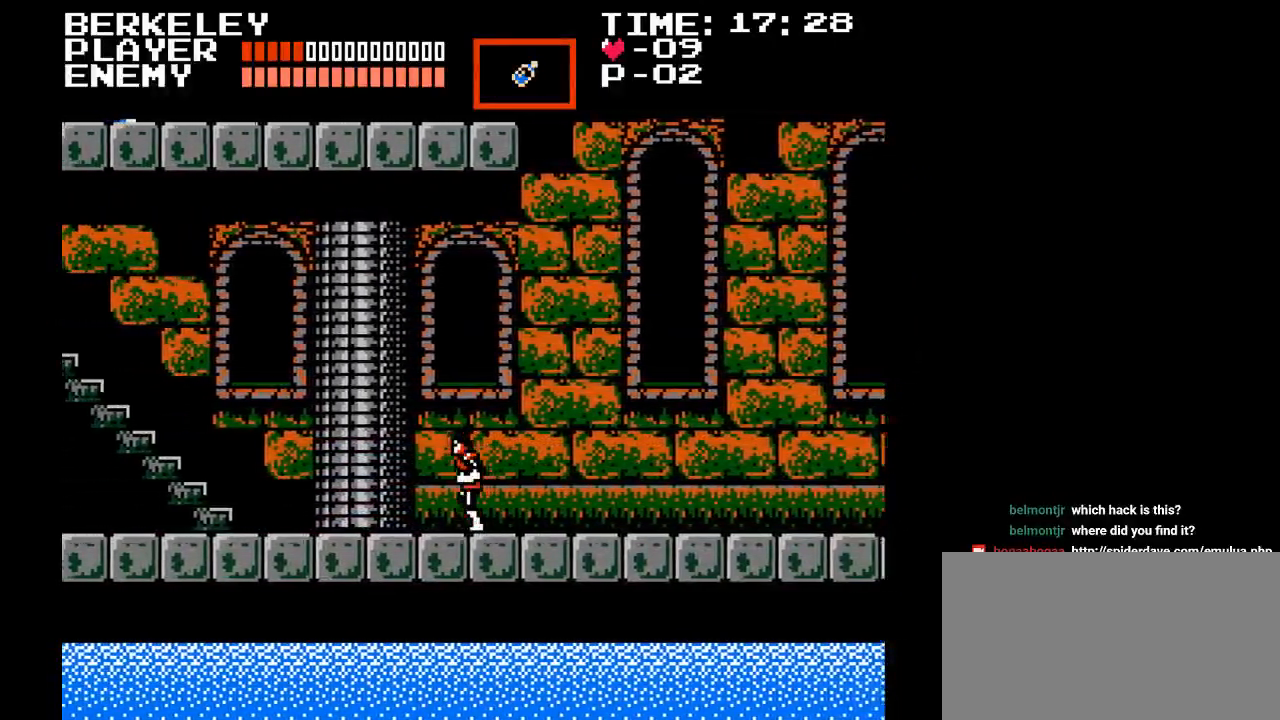
{"buttons": ["DPAD_LEFT"], "events": []}
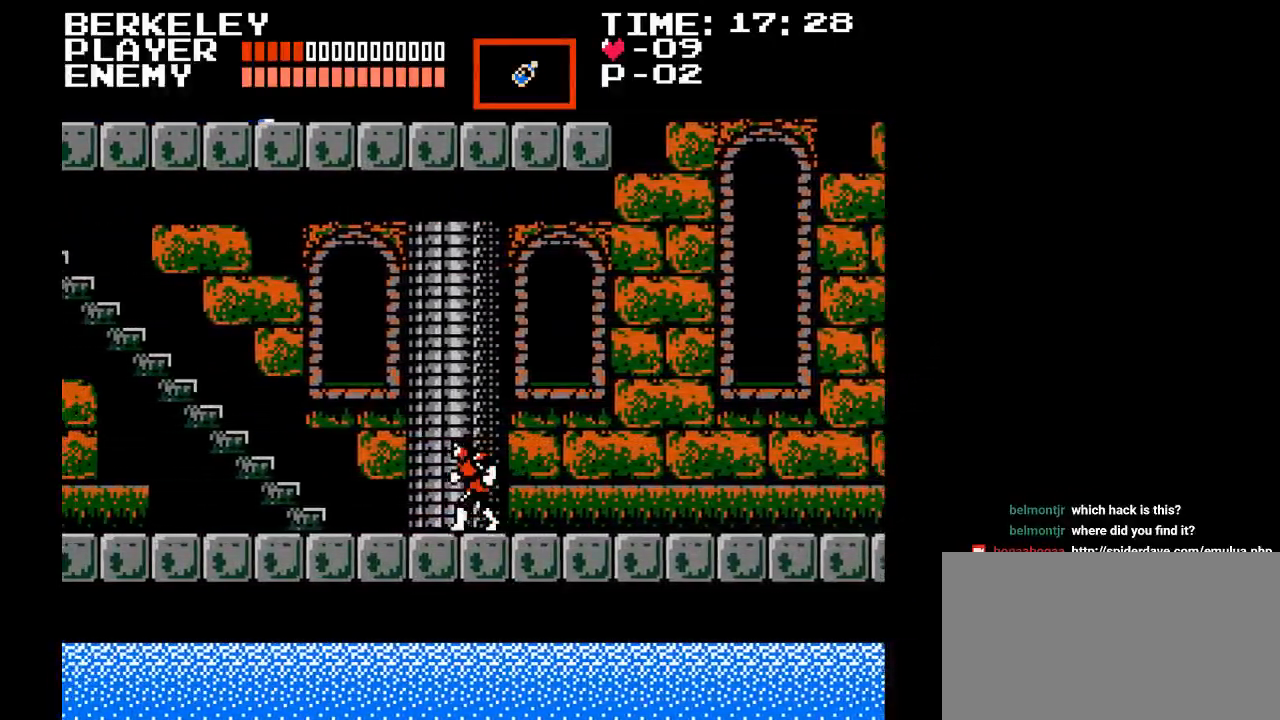
{"buttons": ["DPAD_LEFT"], "events": []}
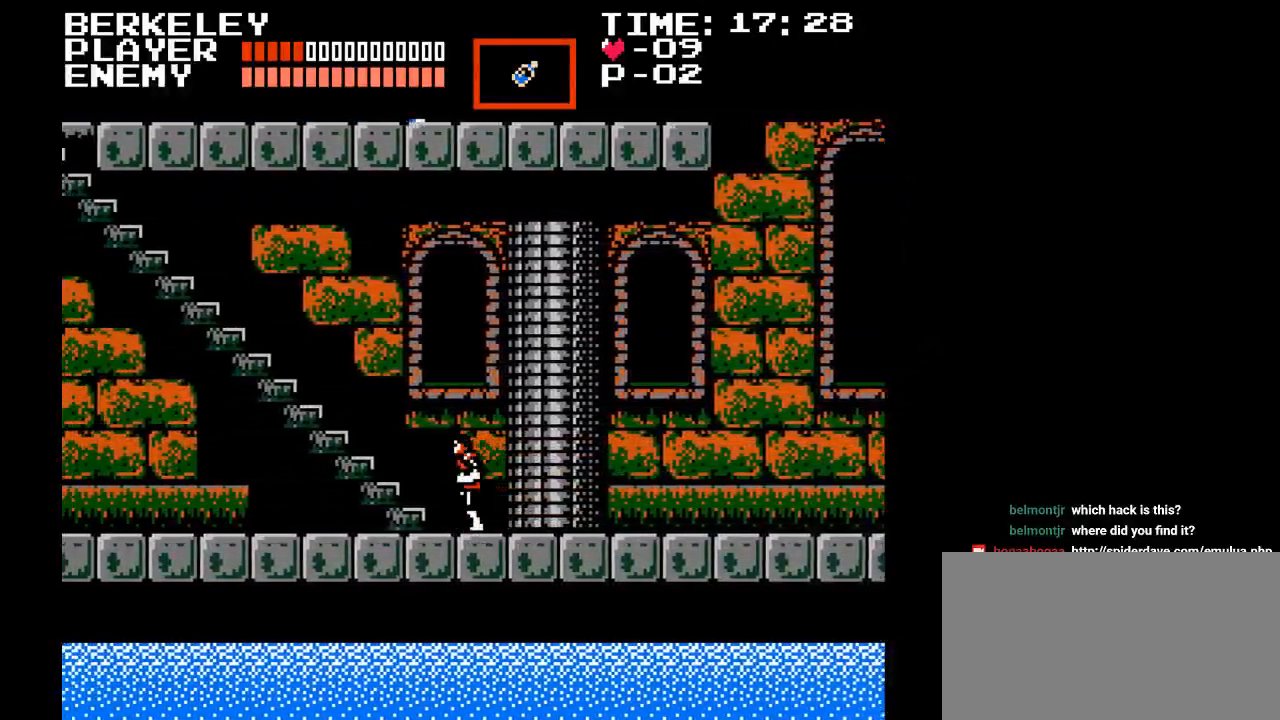
{"buttons": ["DPAD_UP"], "events": [[217, "DPAD_UP", "down"], [283, "DPAD_LEFT", "up"]]}
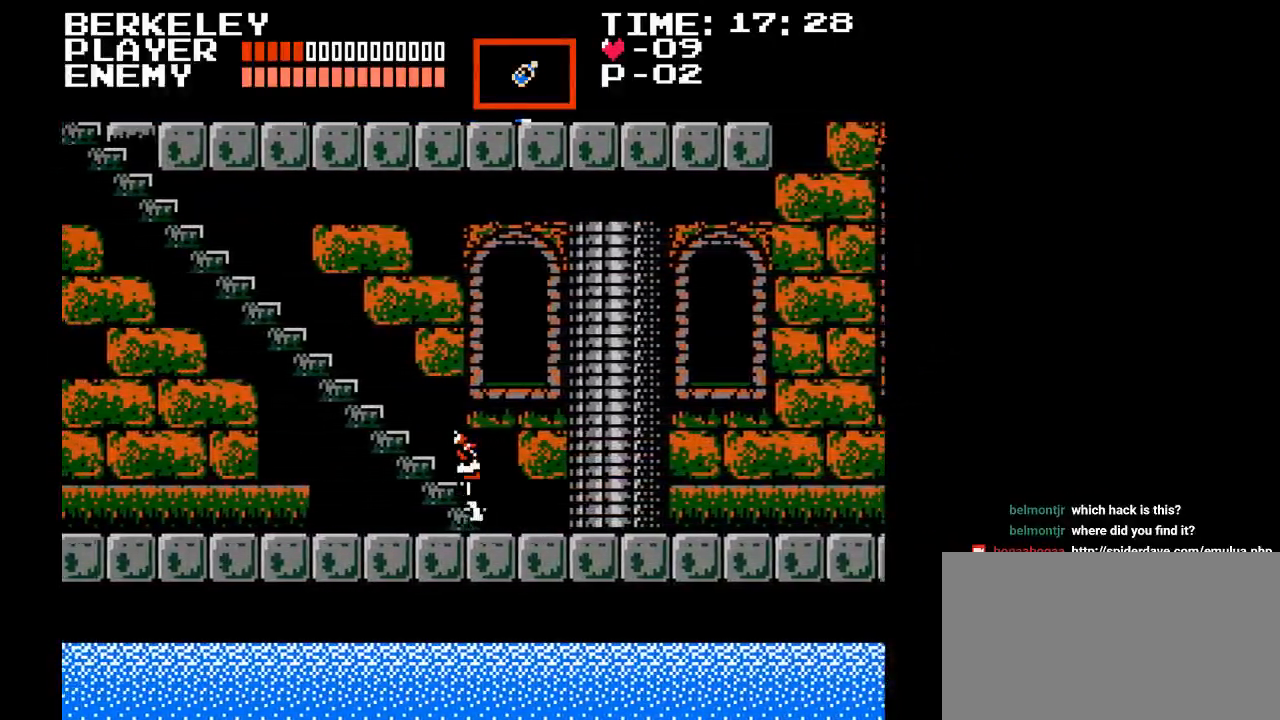
{"buttons": ["DPAD_UP"], "events": []}
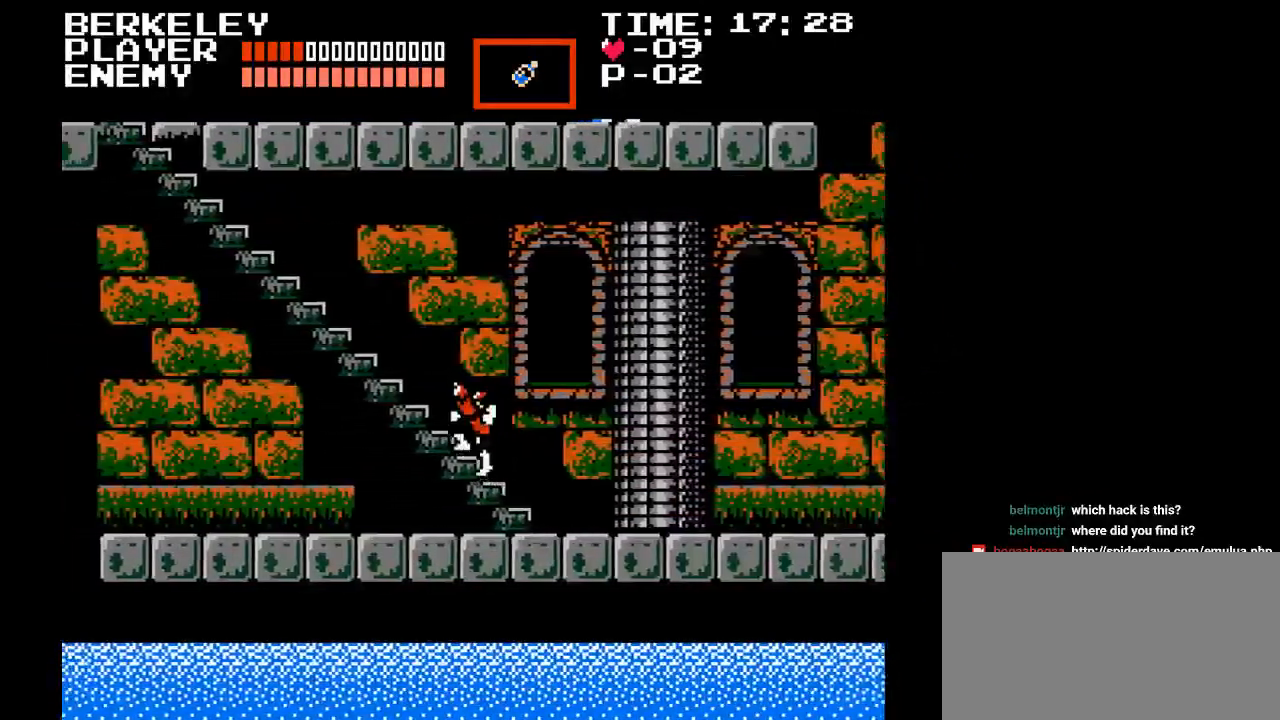
{"buttons": ["DPAD_UP"], "events": []}
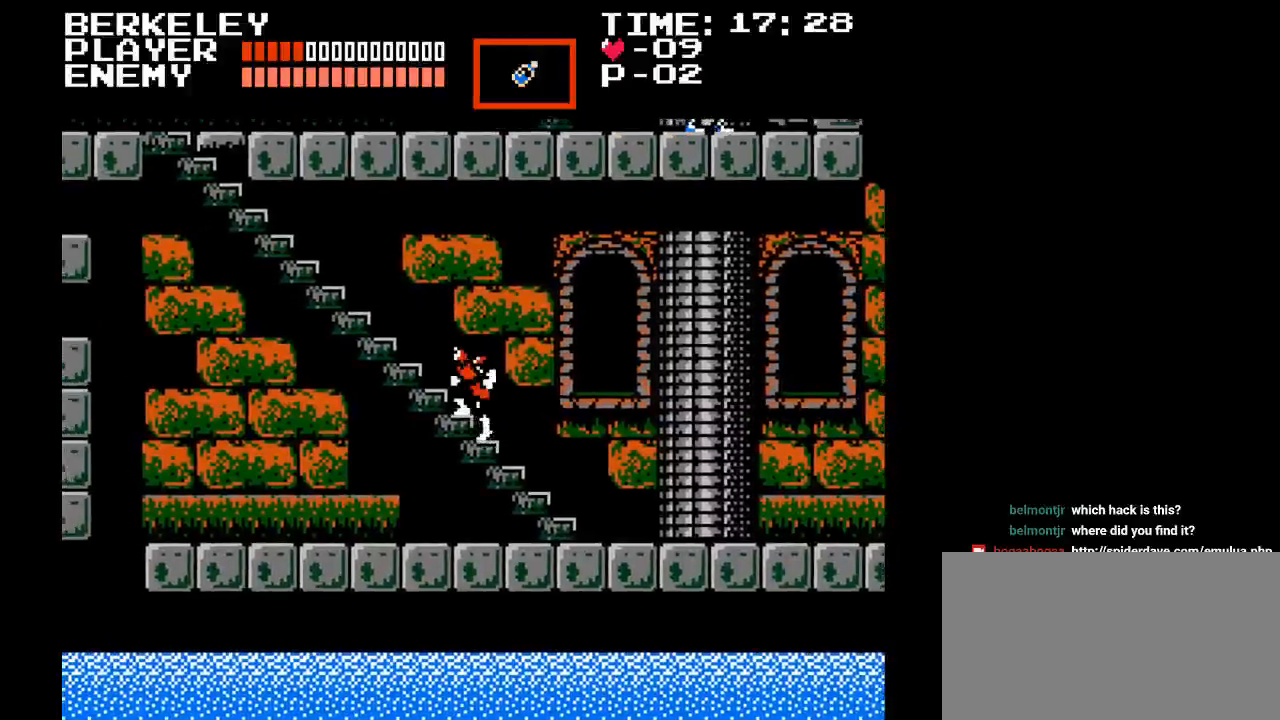
{"buttons": ["DPAD_UP"], "events": []}
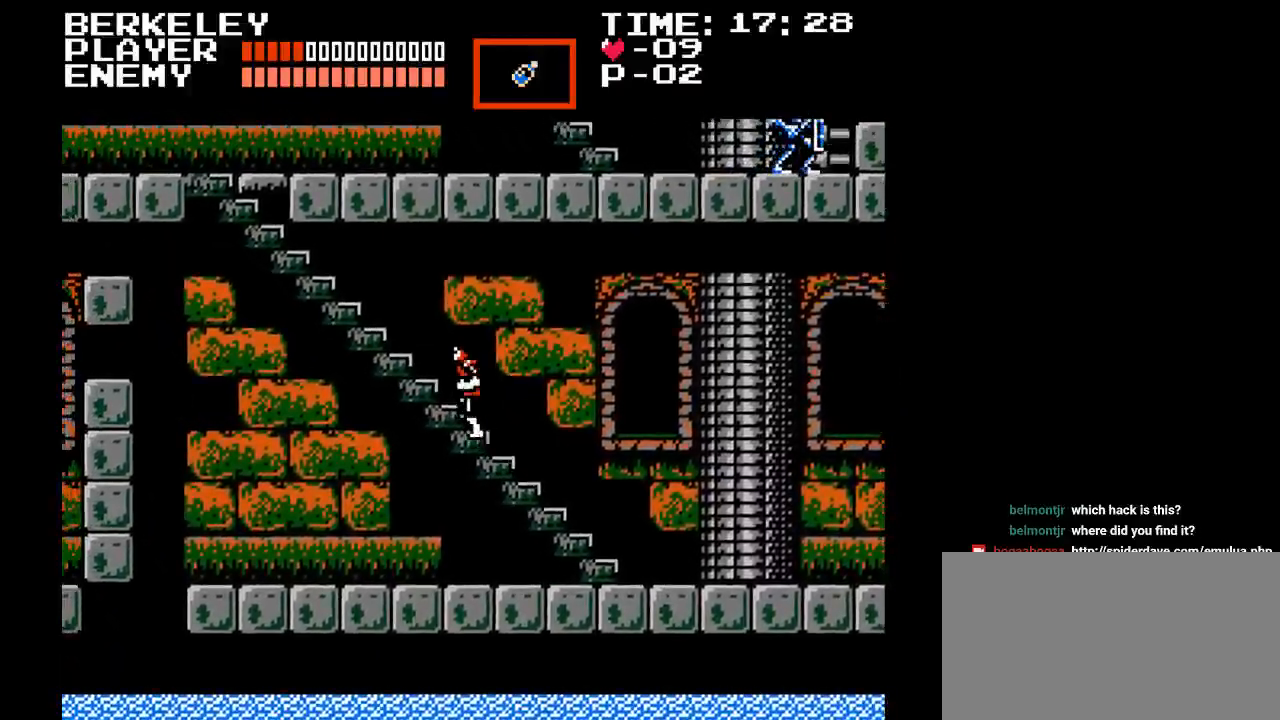
{"buttons": ["DPAD_UP"], "events": []}
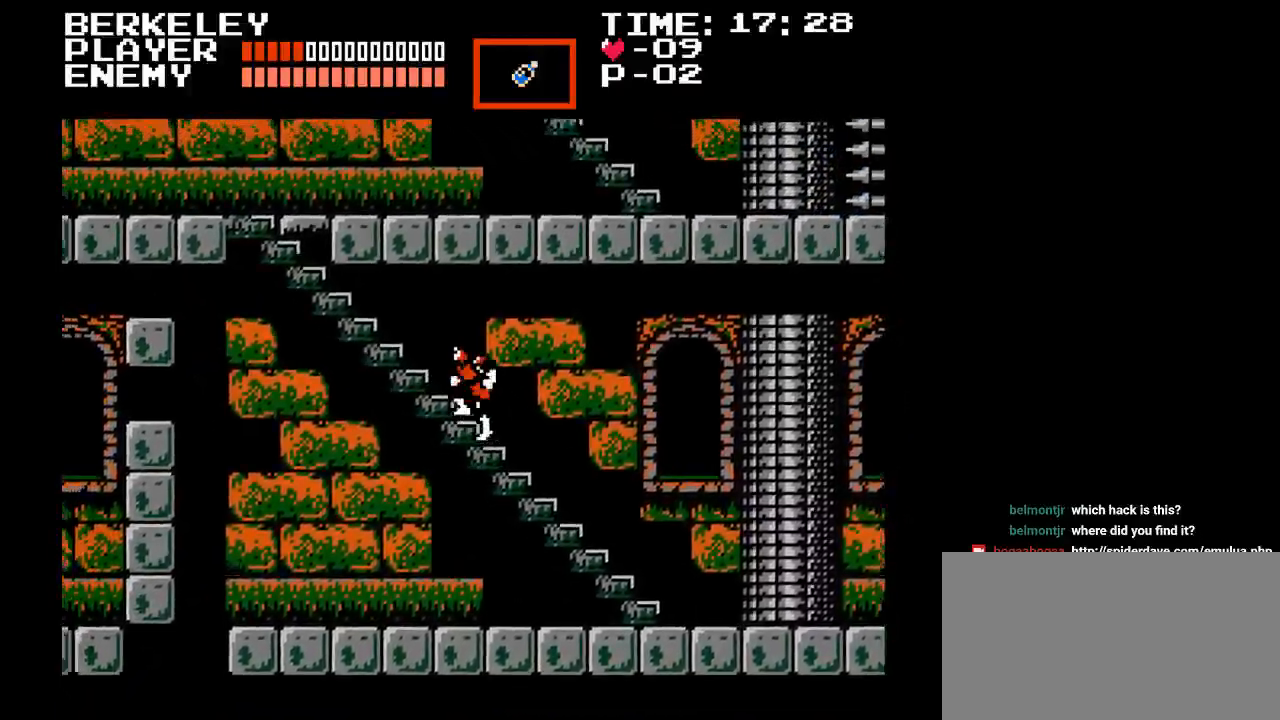
{"buttons": ["DPAD_UP"], "events": []}
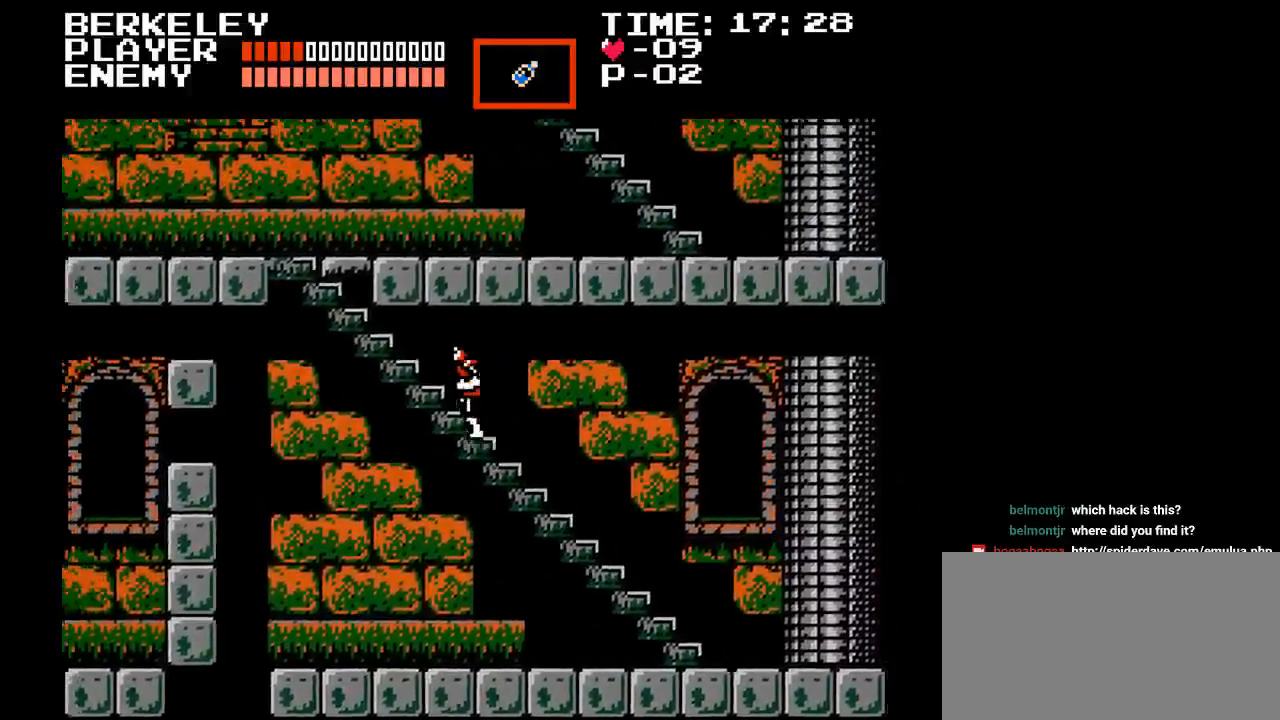
{"buttons": ["DPAD_UP"], "events": []}
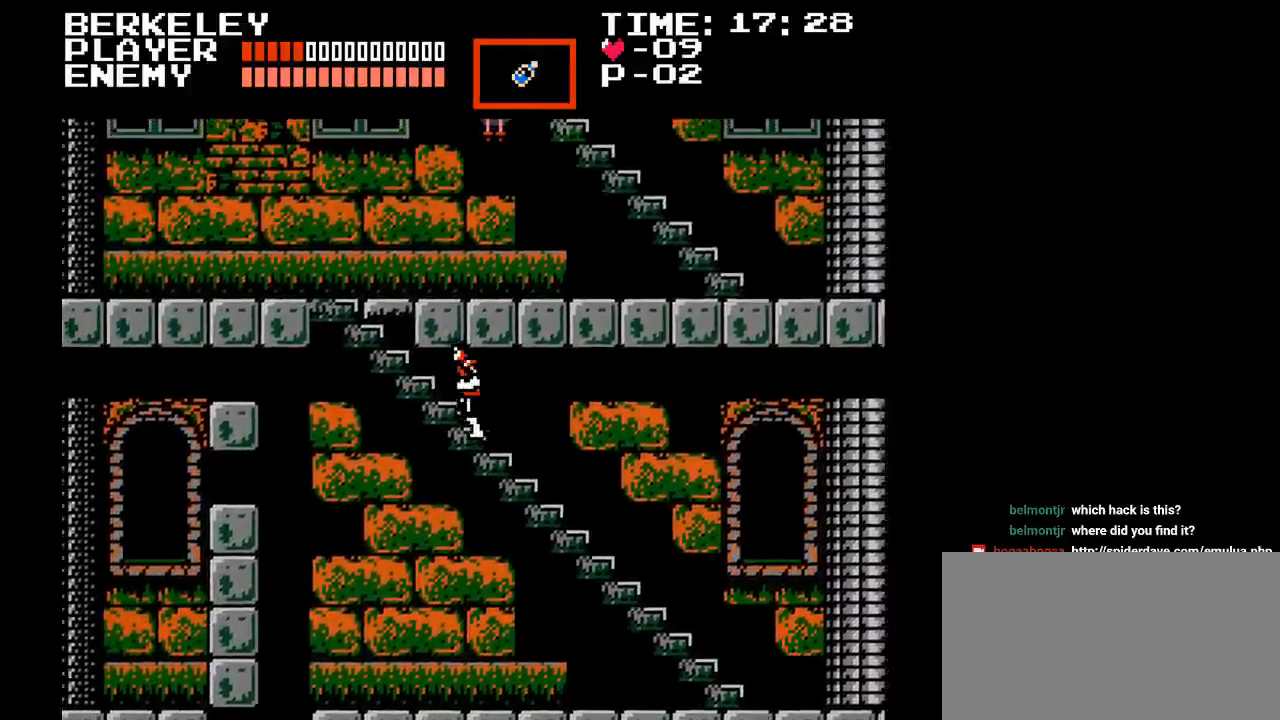
{"buttons": ["DPAD_UP"], "events": []}
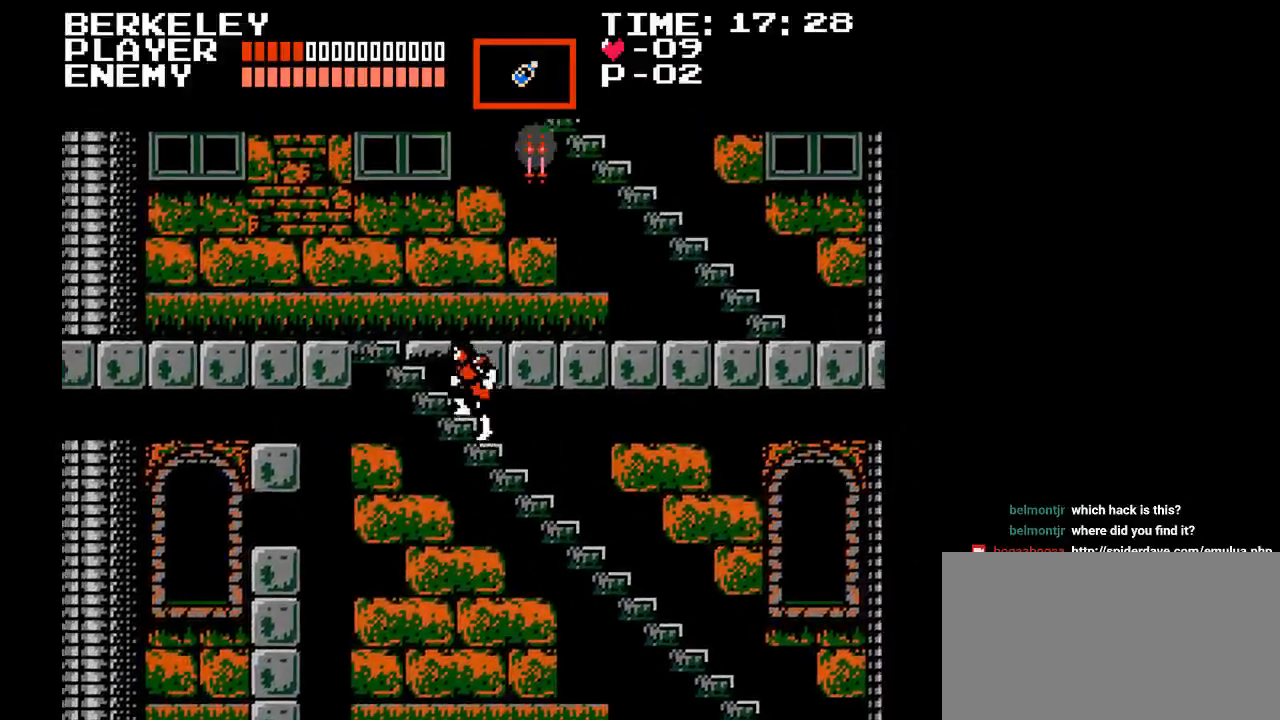
{"buttons": ["DPAD_UP"], "events": []}
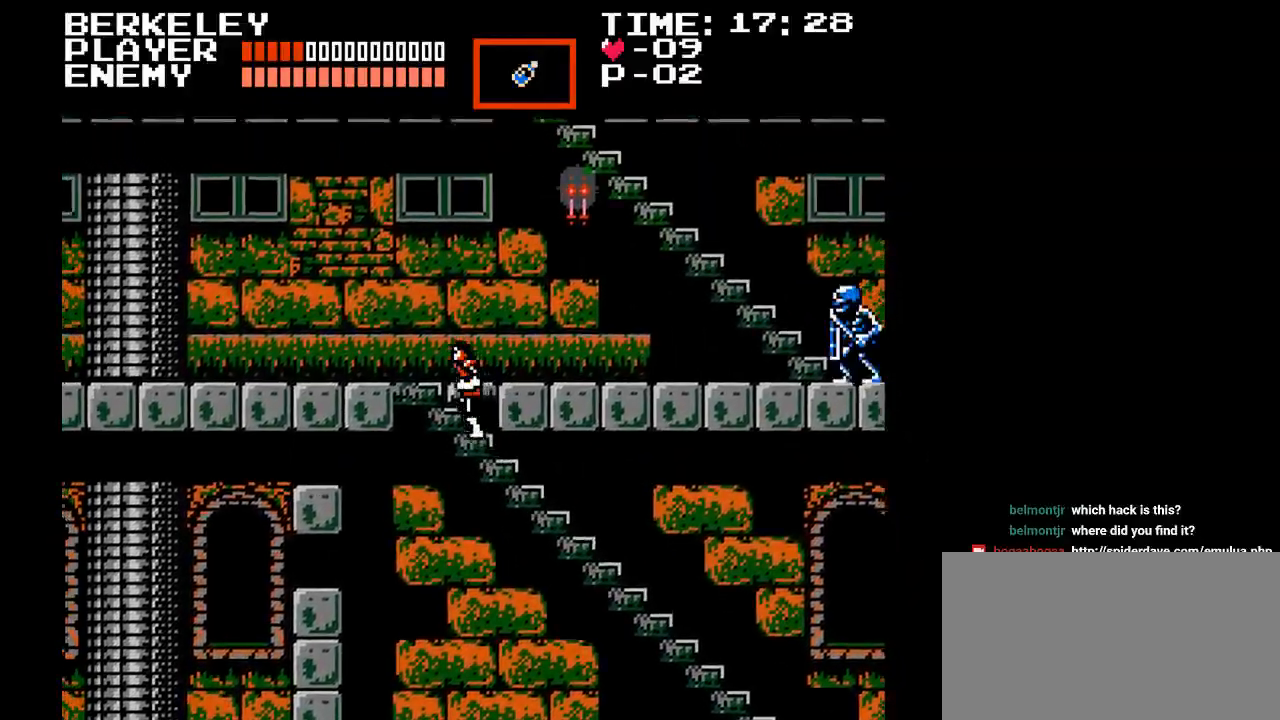
{"buttons": ["DPAD_UP", "DPAD_LEFT"], "events": [[217, "DPAD_LEFT", "down"]]}
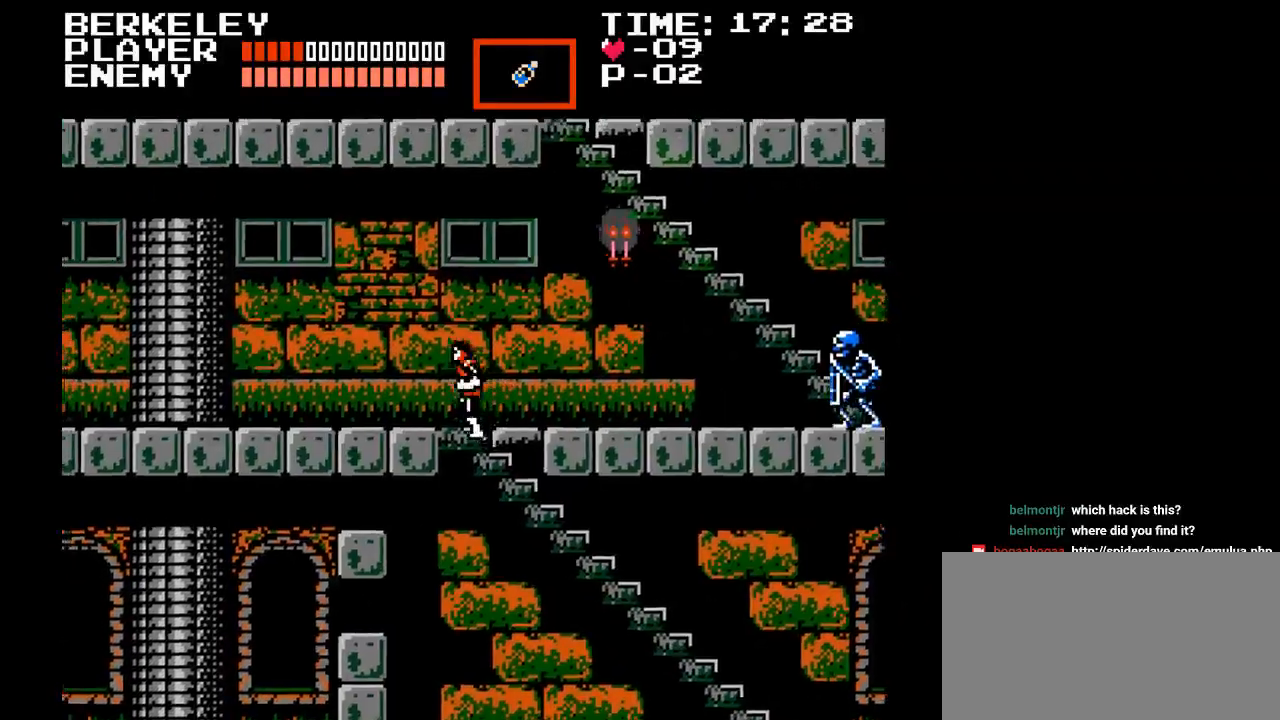
{"buttons": [], "events": [[183, "DPAD_LEFT", "up"], [267, "DPAD_UP", "up"], [283, "DPAD_RIGHT", "down"], [450, "DPAD_RIGHT", "up"]]}
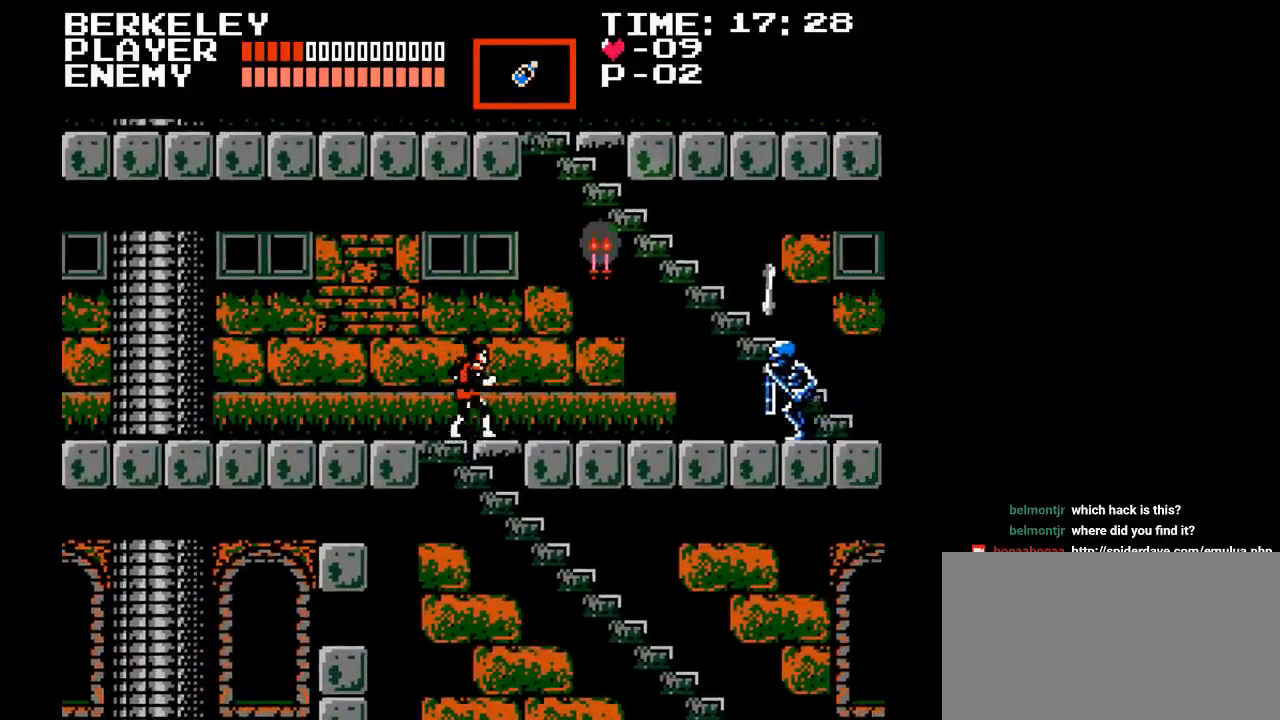
{"buttons": [], "events": [[33, "B", "down"], [133, "B", "up"], [250, "Y", "down"], [500, "Y", "up"]]}
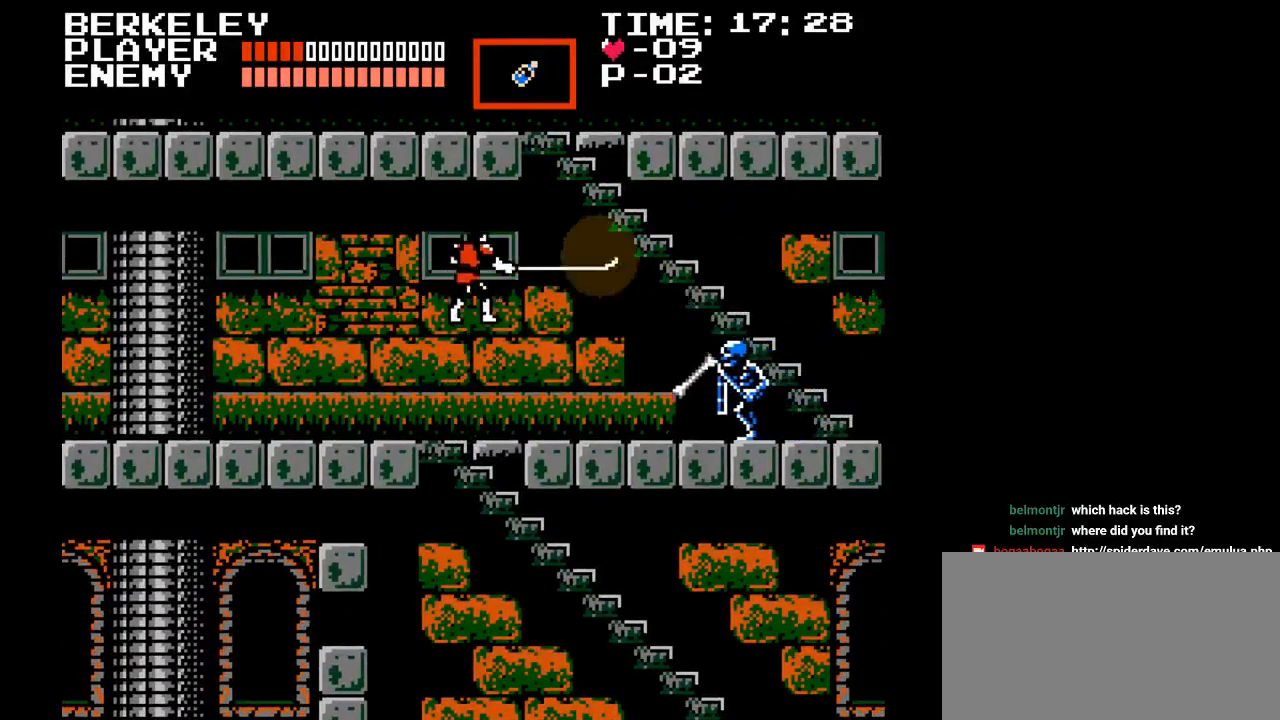
{"buttons": ["DPAD_UP", "DPAD_RIGHT"], "events": [[150, "DPAD_RIGHT", "down"], [500, "DPAD_UP", "down"]]}
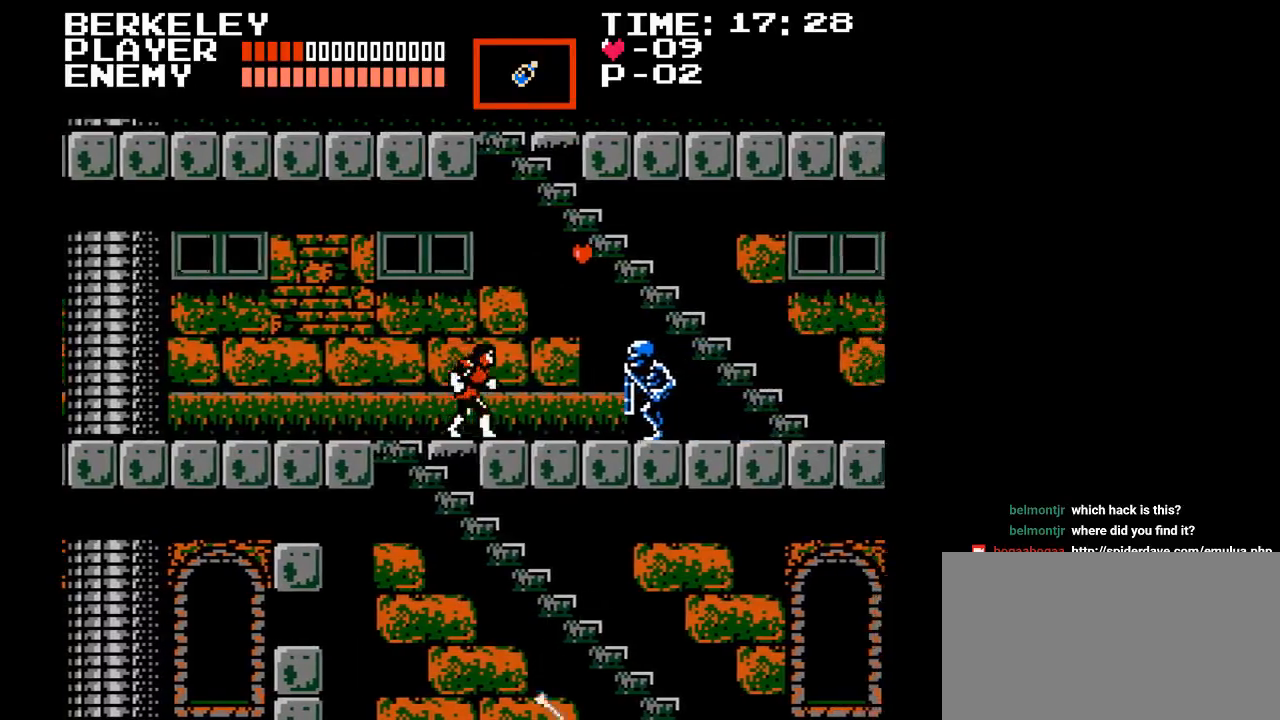
{"buttons": [], "events": [[17, "DPAD_RIGHT", "up"], [83, "Y", "down"], [267, "Y", "up"], [300, "DPAD_UP", "up"]]}
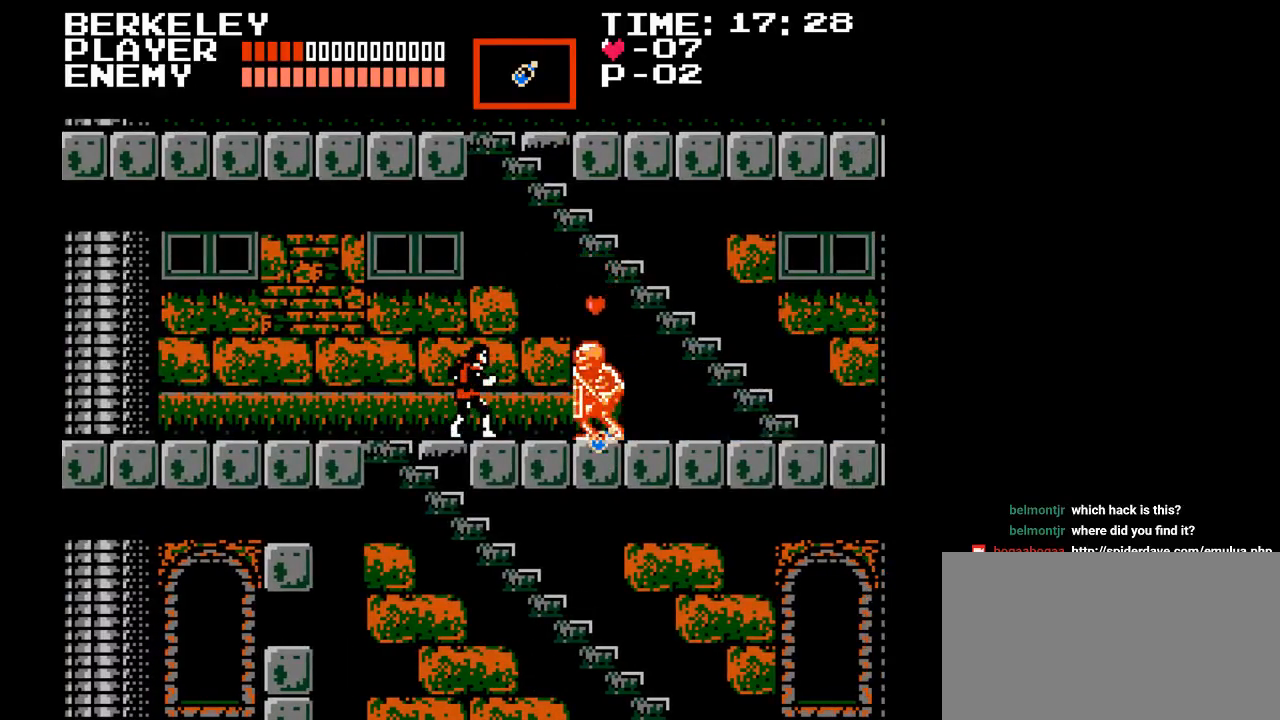
{"buttons": ["Y"], "events": [[17, "Y", "down"], [117, "Y", "up"], [167, "Y", "down"], [250, "Y", "up"], [317, "Y", "down"], [417, "Y", "up"], [467, "Y", "down"]]}
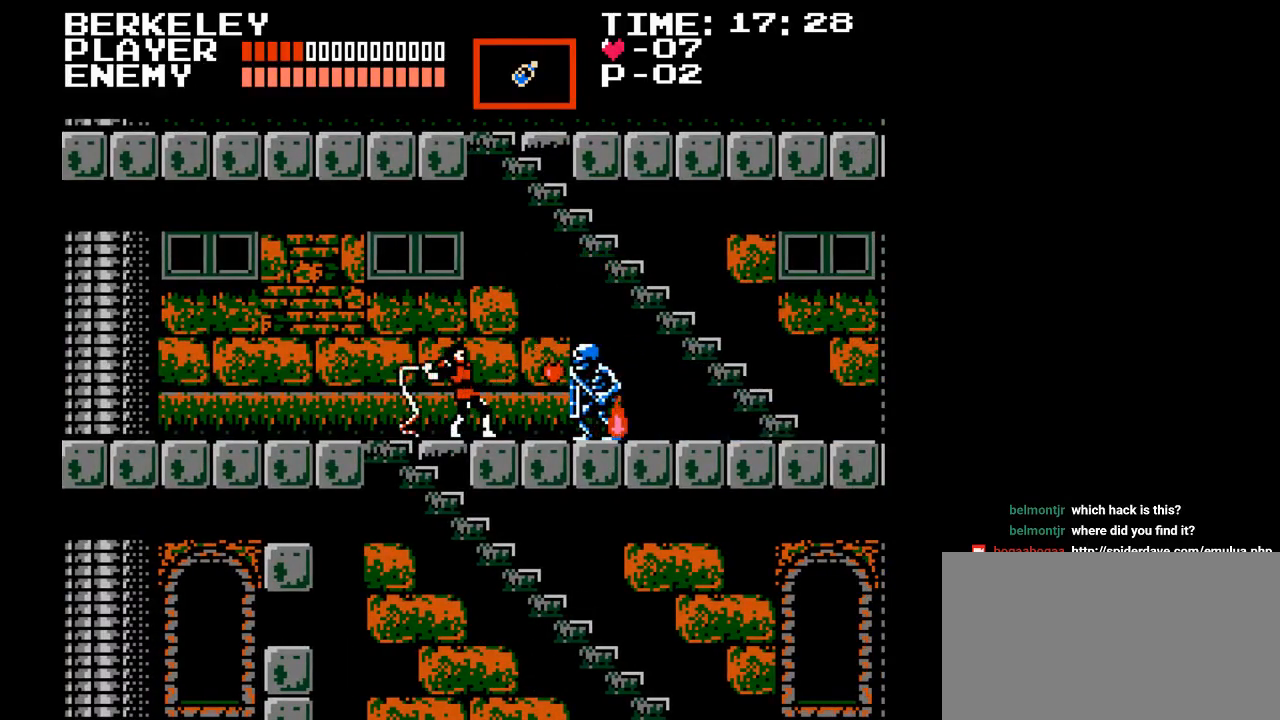
{"buttons": ["Y"], "events": [[50, "Y", "up"], [100, "Y", "down"], [217, "Y", "up"], [267, "Y", "down"], [383, "Y", "up"], [417, "Y", "down"]]}
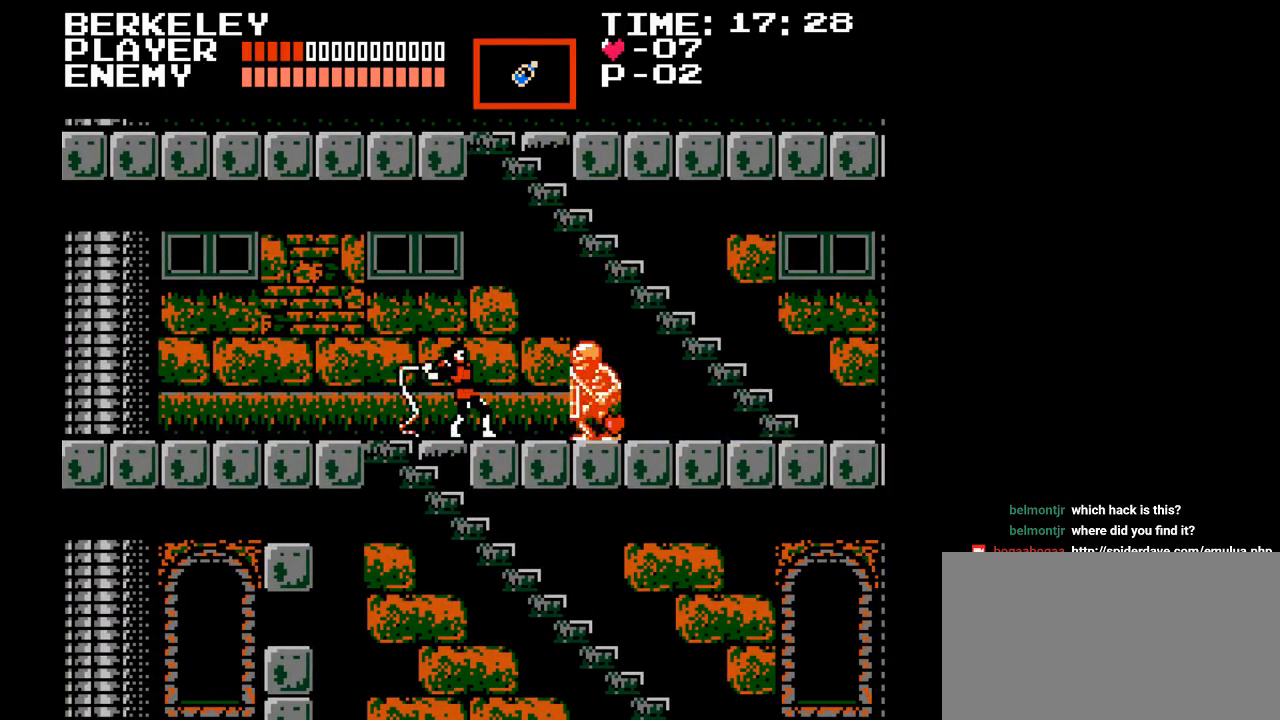
{"buttons": ["DPAD_RIGHT"], "events": [[17, "Y", "up"], [67, "Y", "down"], [183, "Y", "up"], [217, "Y", "down"], [350, "Y", "up"], [433, "DPAD_RIGHT", "down"]]}
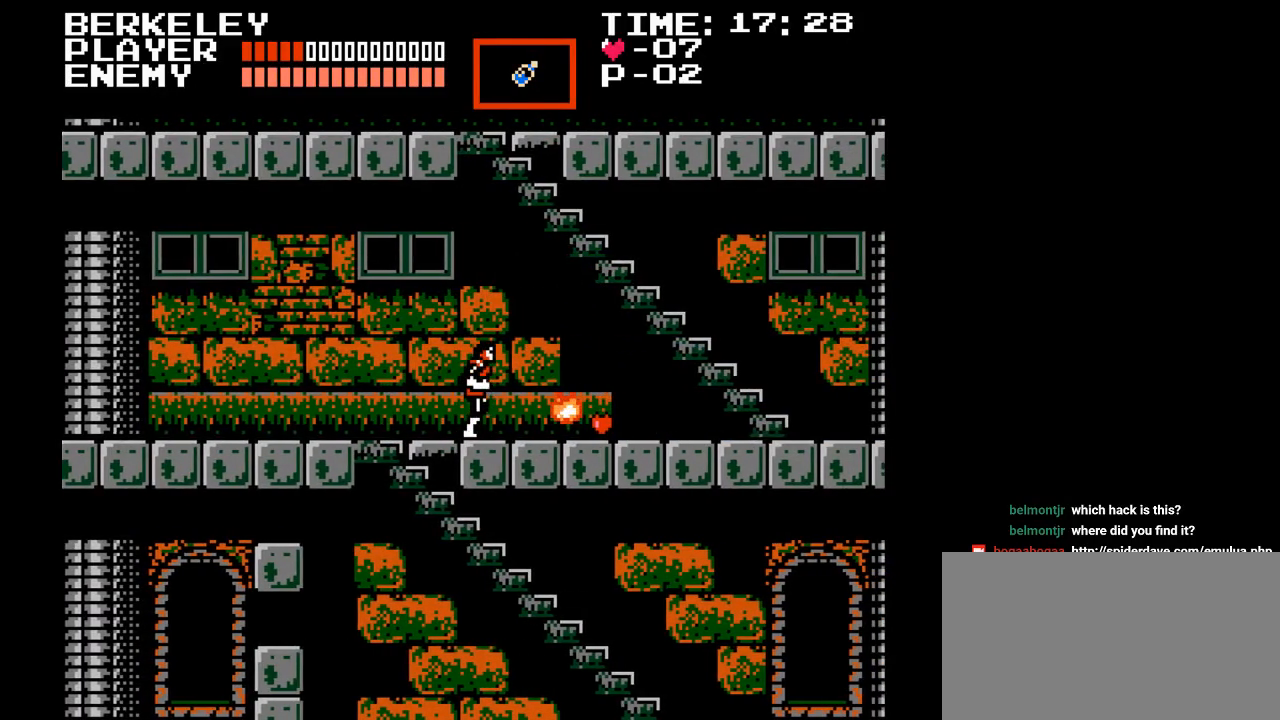
{"buttons": ["DPAD_RIGHT"], "events": []}
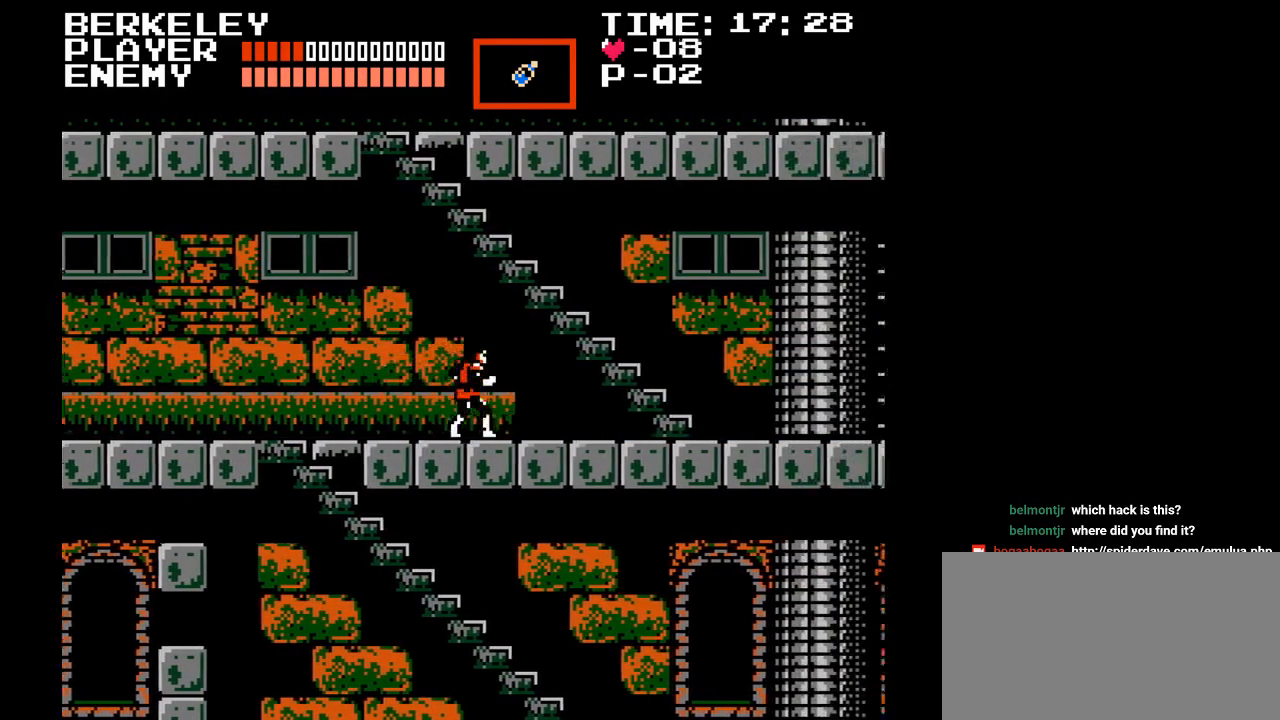
{"buttons": ["DPAD_RIGHT"], "events": []}
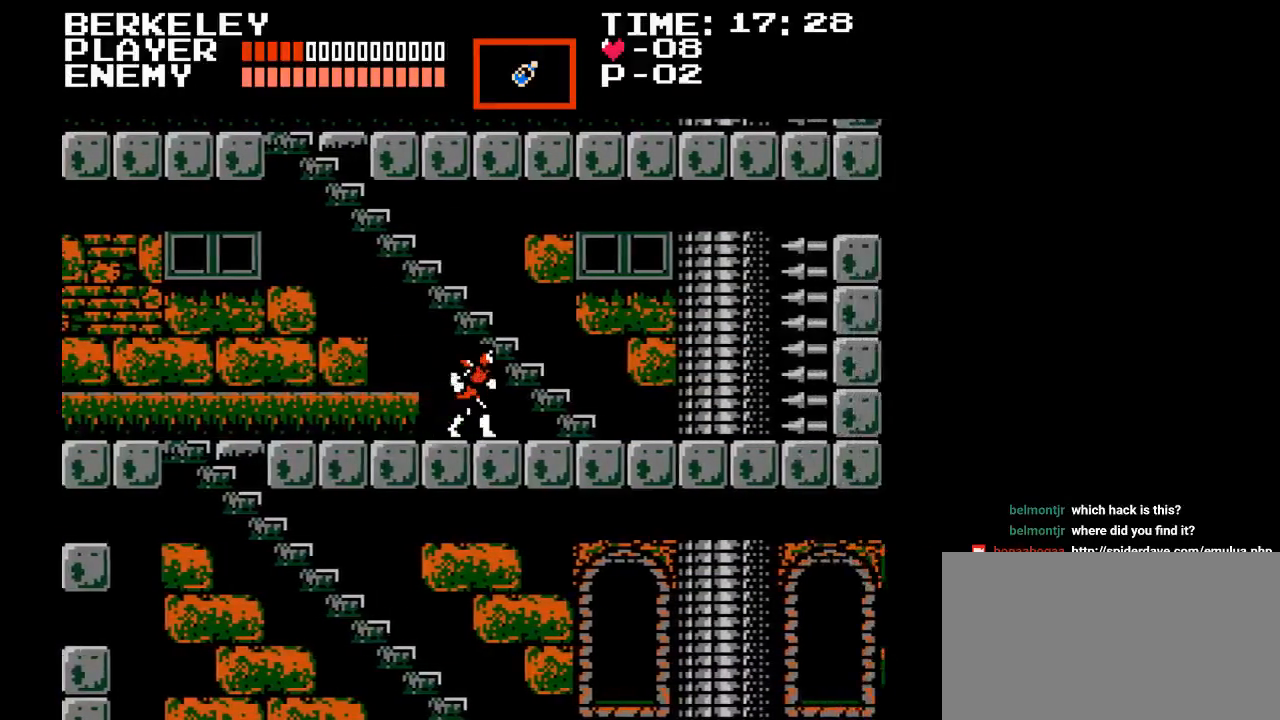
{"buttons": ["DPAD_RIGHT"], "events": []}
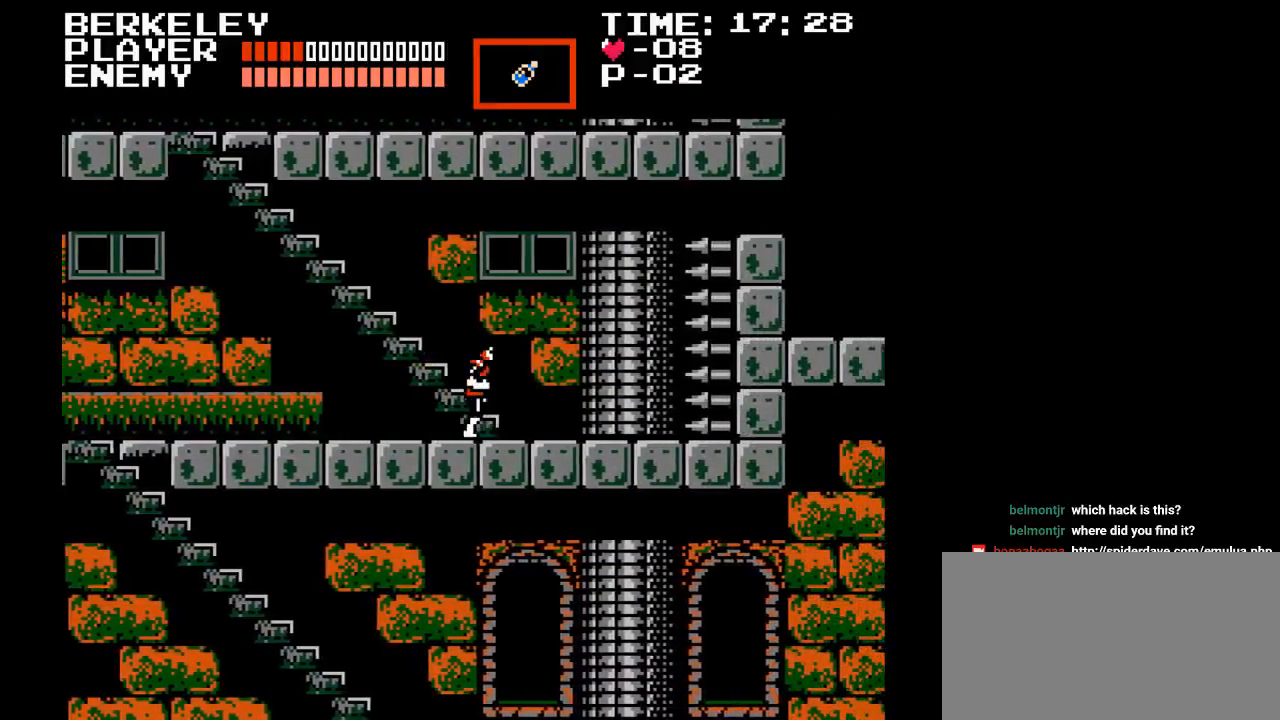
{"buttons": ["DPAD_UP", "DPAD_LEFT"], "events": [[150, "DPAD_RIGHT", "up"], [150, "DPAD_UP", "down"], [483, "DPAD_LEFT", "down"]]}
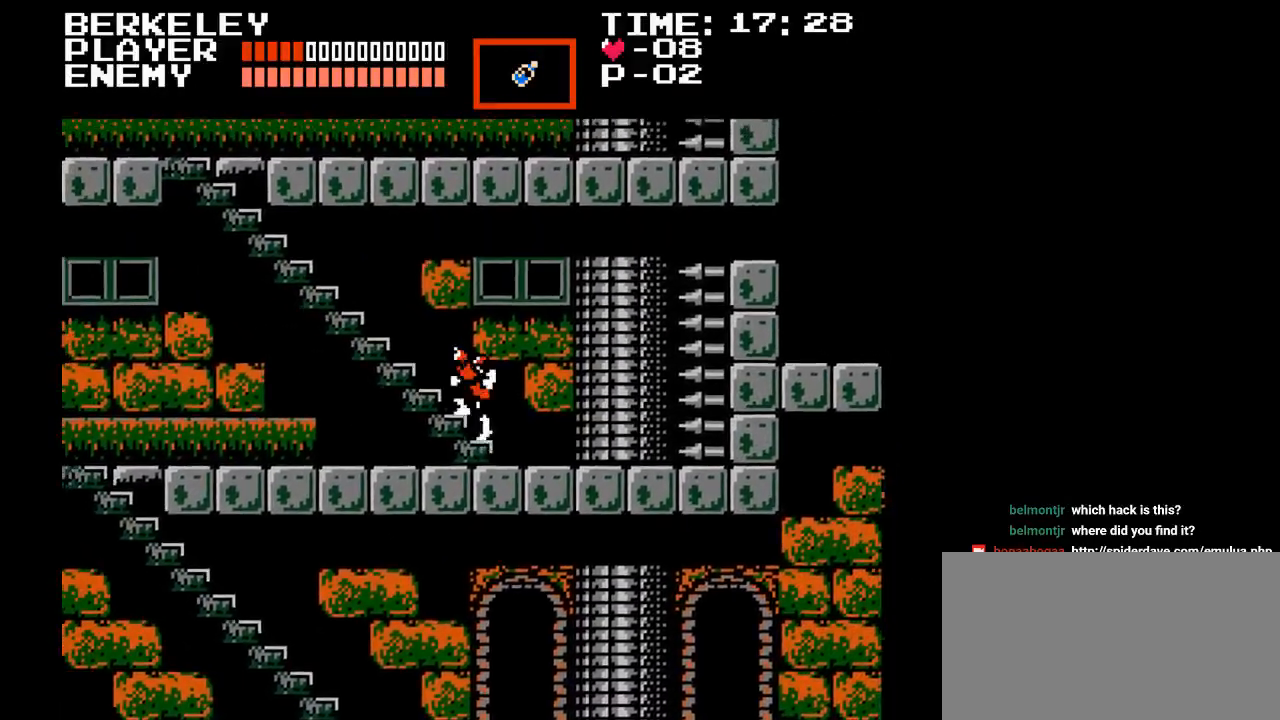
{"buttons": ["DPAD_UP"], "events": [[250, "DPAD_LEFT", "up"]]}
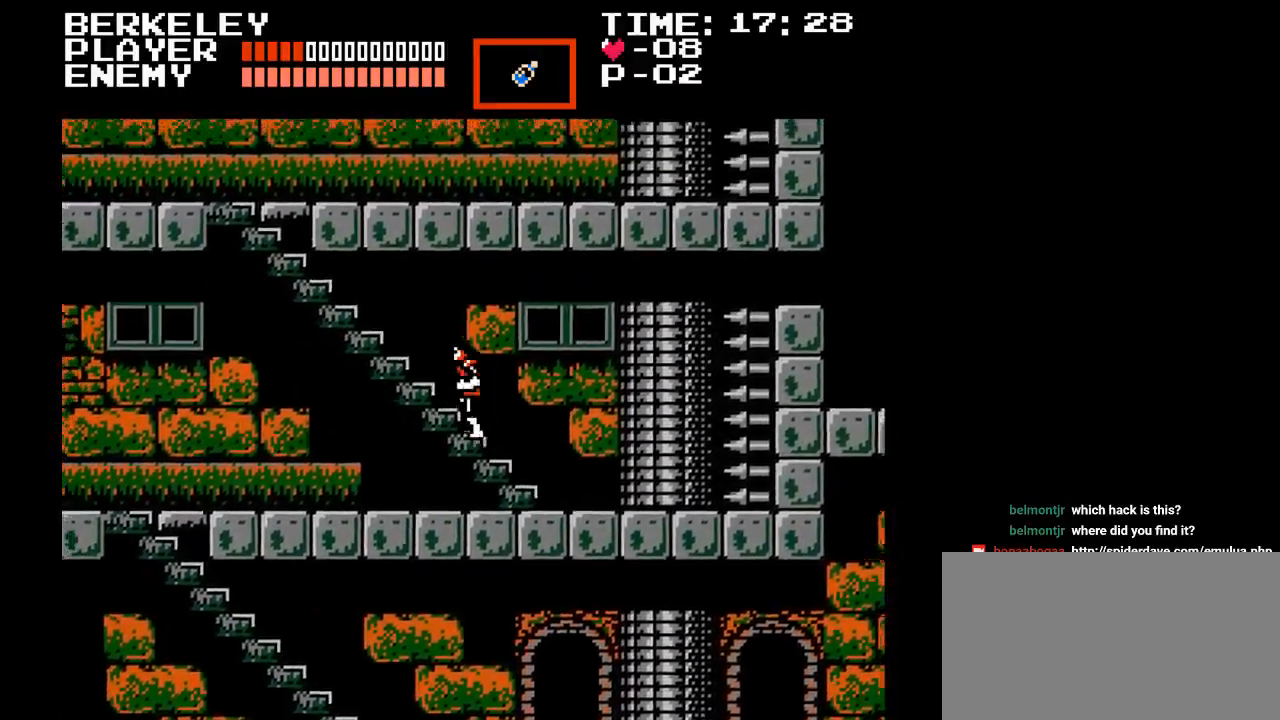
{"buttons": ["DPAD_UP"], "events": []}
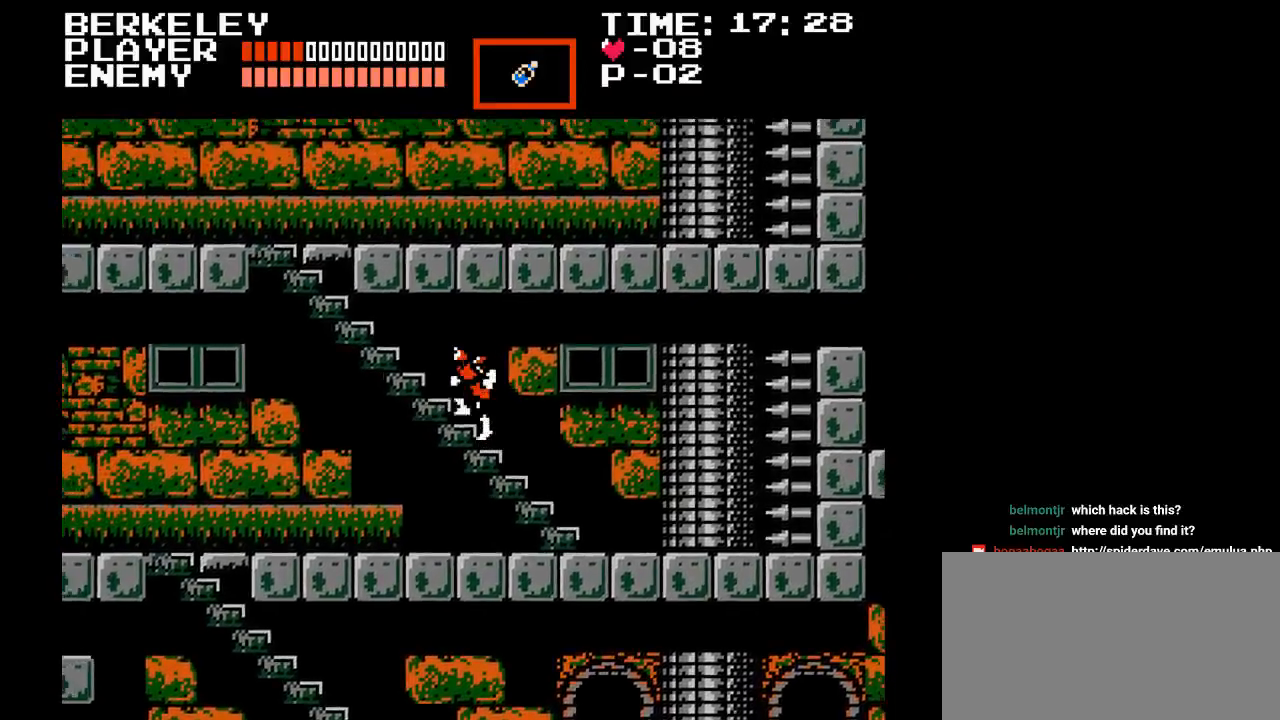
{"buttons": [], "events": [[133, "DPAD_UP", "up"]]}
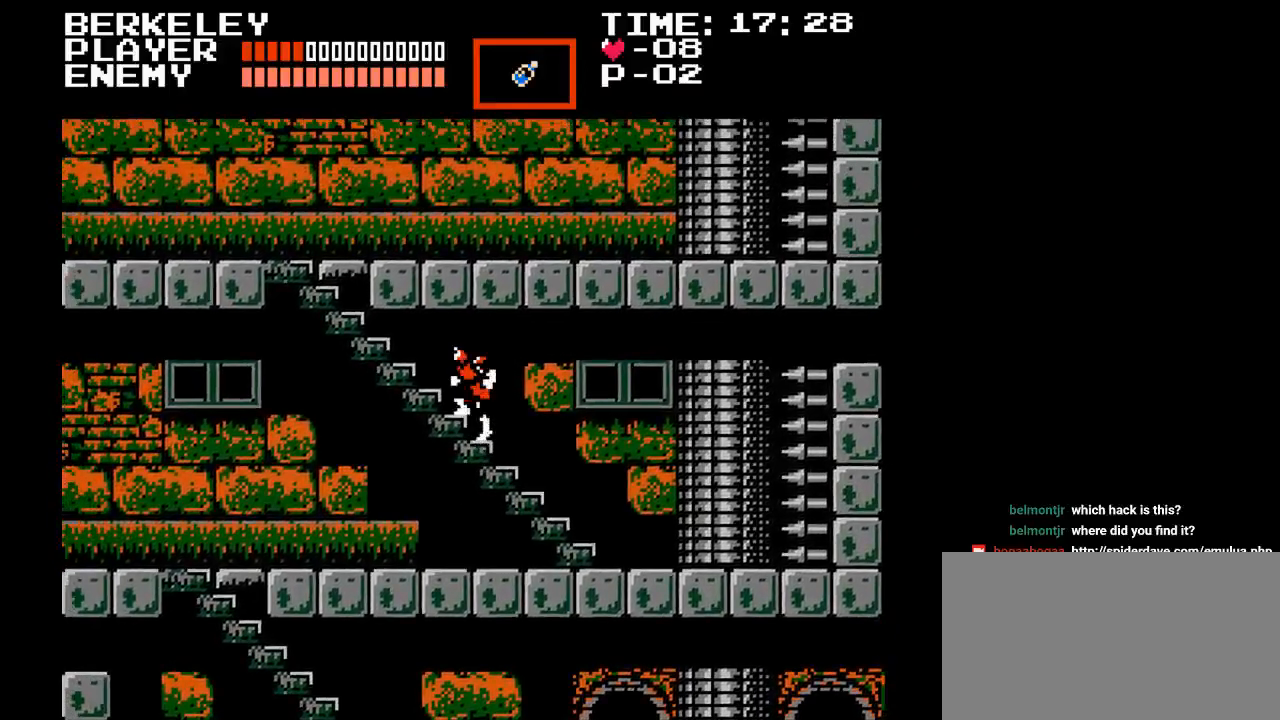
{"buttons": ["DPAD_RIGHT"], "events": [[417, "DPAD_RIGHT", "down"]]}
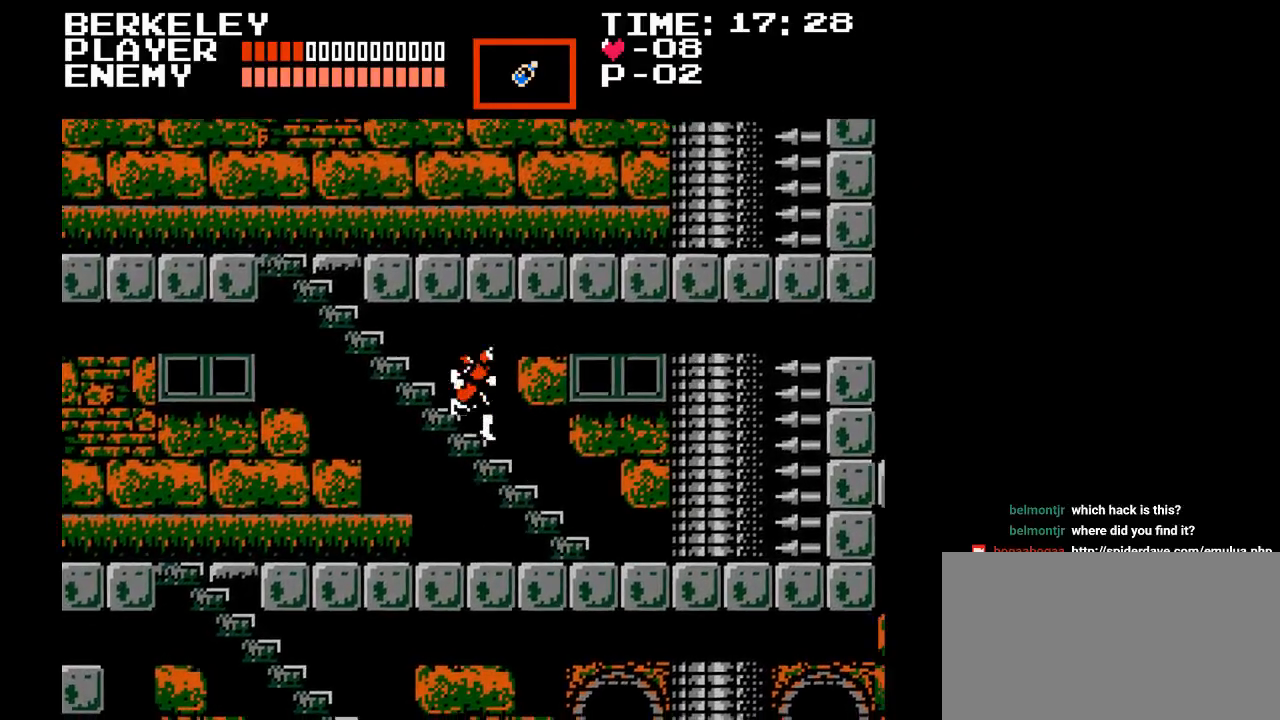
{"buttons": ["DPAD_RIGHT"], "events": []}